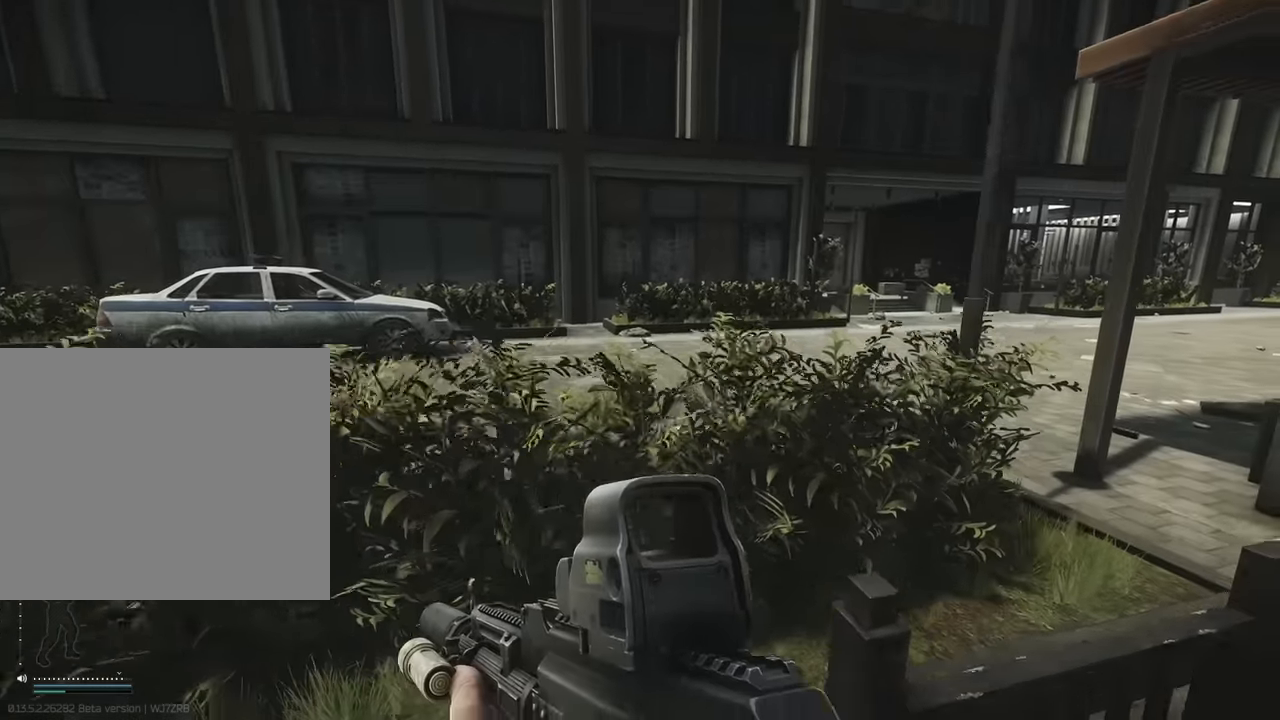
Gameplay with keyboard; each line is a JSON object with the keys held at the frame after it. "events" lists presses ("down") and releases ("up") of "1", "2", "3", "4", "5", "a", "alt", "c", "caps_lock", "d", "e", "f", "g", "q", "r", "s", "shift", "space", "t", "tab", "v", "w", "x" and "z" between this image and that frame as [ms after this image, input, new state], when the widget could be followed in between. No other keys are recorded. Mouse input is not recorded.
{"keys": ["shift", "w"], "events": [[100, "space", "down"], [150, "space", "up"], [250, "space", "down"], [333, "space", "up"]]}
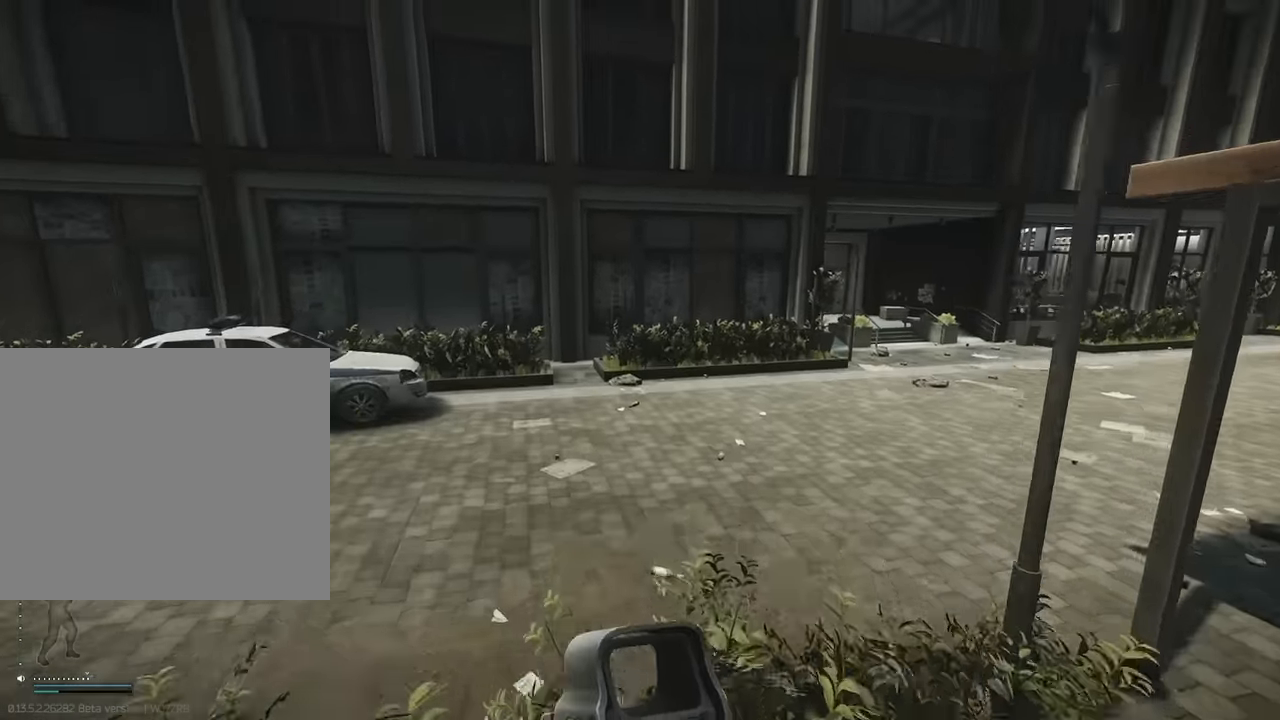
{"keys": ["shift", "w"], "events": []}
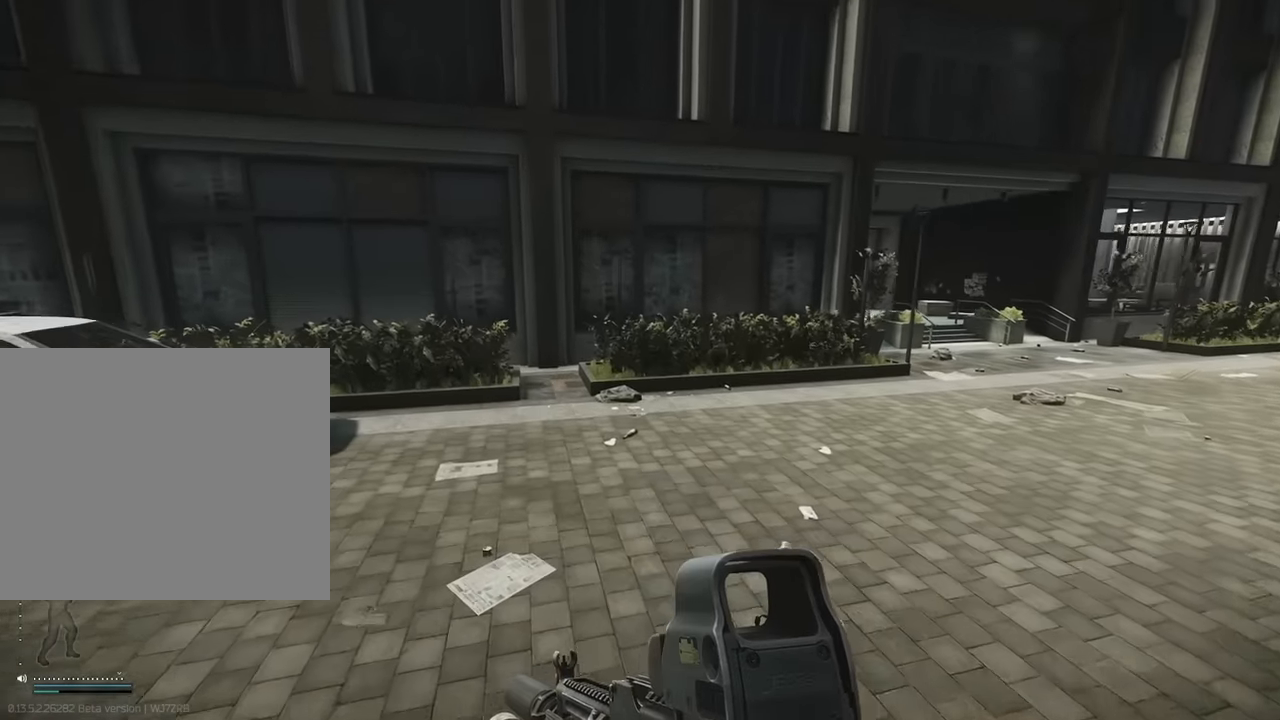
{"keys": ["a"], "events": [[217, "a", "down"], [217, "shift", "up"], [317, "w", "up"]]}
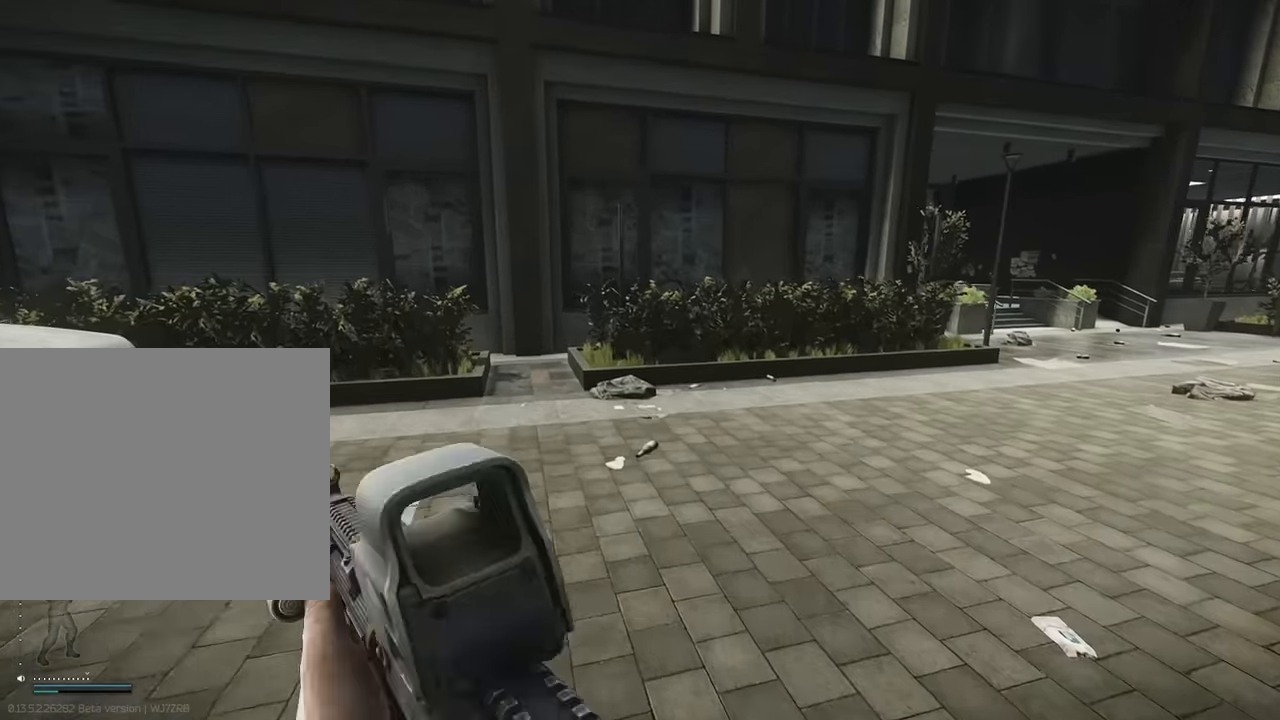
{"keys": ["d", "w"], "events": [[17, "s", "down"], [100, "a", "up"], [150, "d", "down"], [200, "s", "up"], [333, "w", "down"]]}
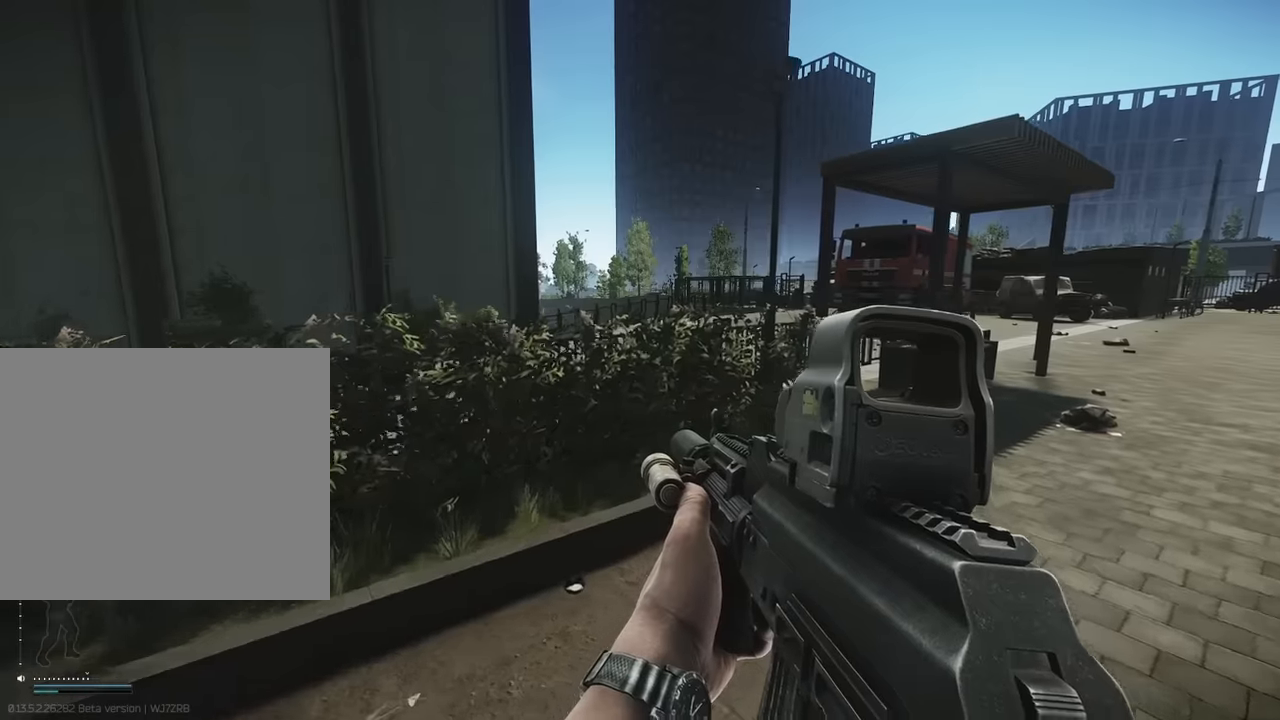
{"keys": ["a", "shift", "w"], "events": [[350, "d", "up"], [350, "shift", "down"], [450, "a", "down"]]}
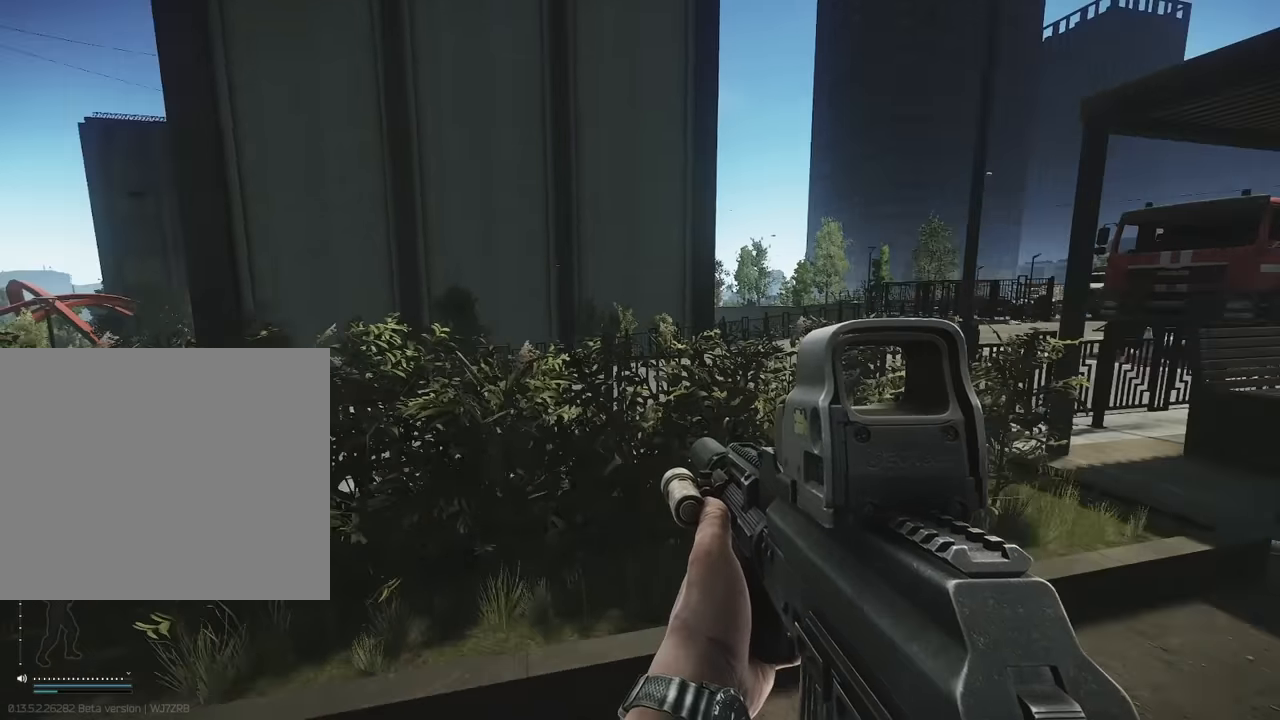
{"keys": ["shift", "w"], "events": [[133, "a", "up"], [233, "space", "down"], [317, "space", "up"]]}
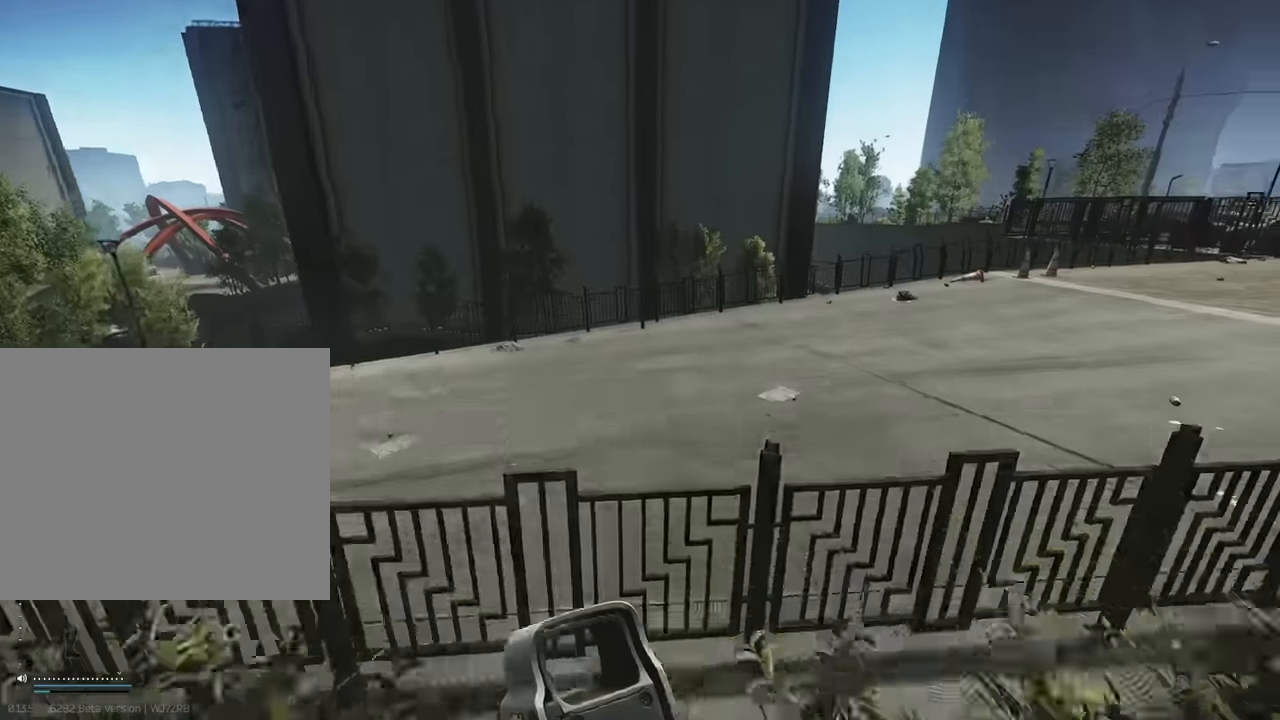
{"keys": ["a", "w"], "events": [[50, "shift", "up"], [483, "a", "down"]]}
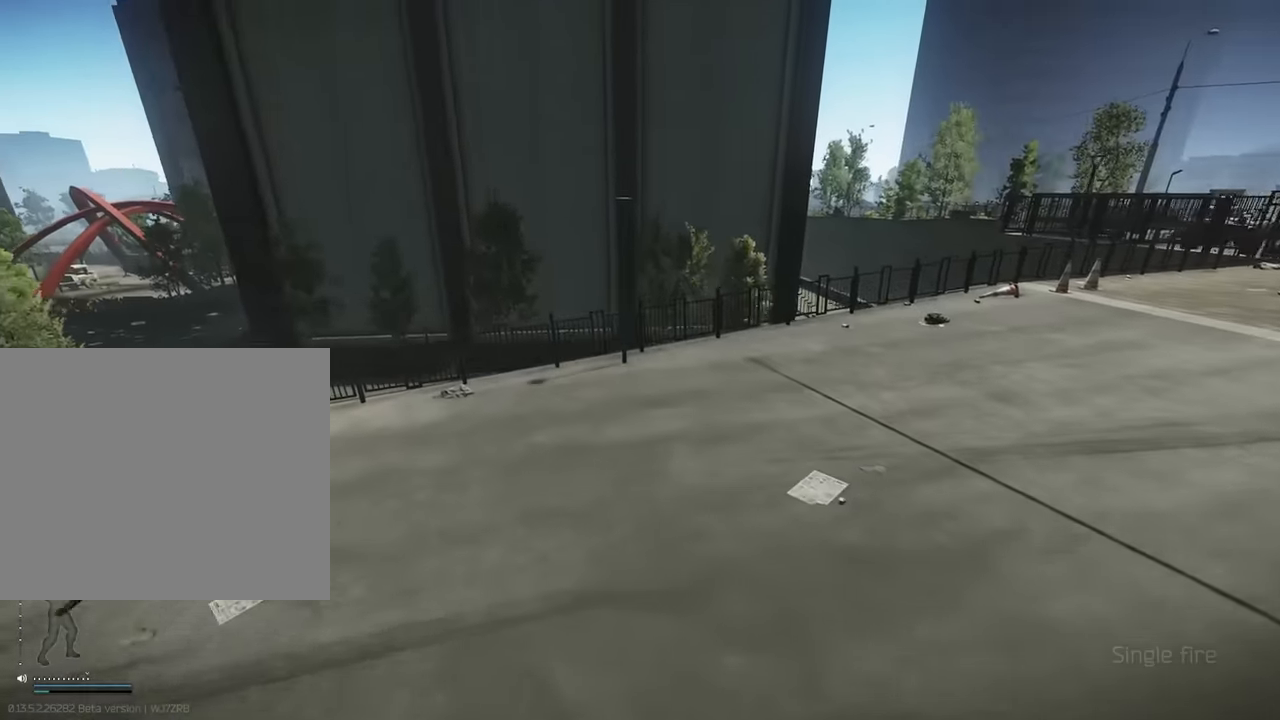
{"keys": ["w"], "events": [[167, "w", "up"], [317, "w", "down"], [450, "a", "up"]]}
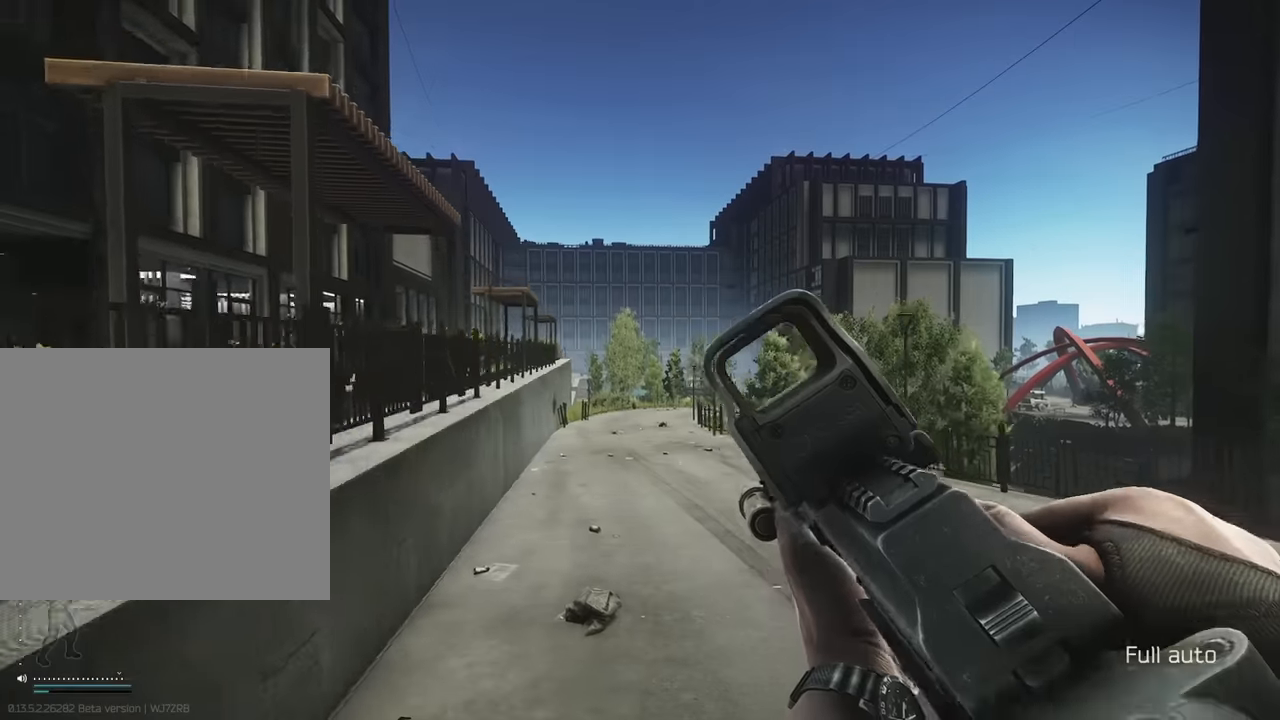
{"keys": ["w"], "events": []}
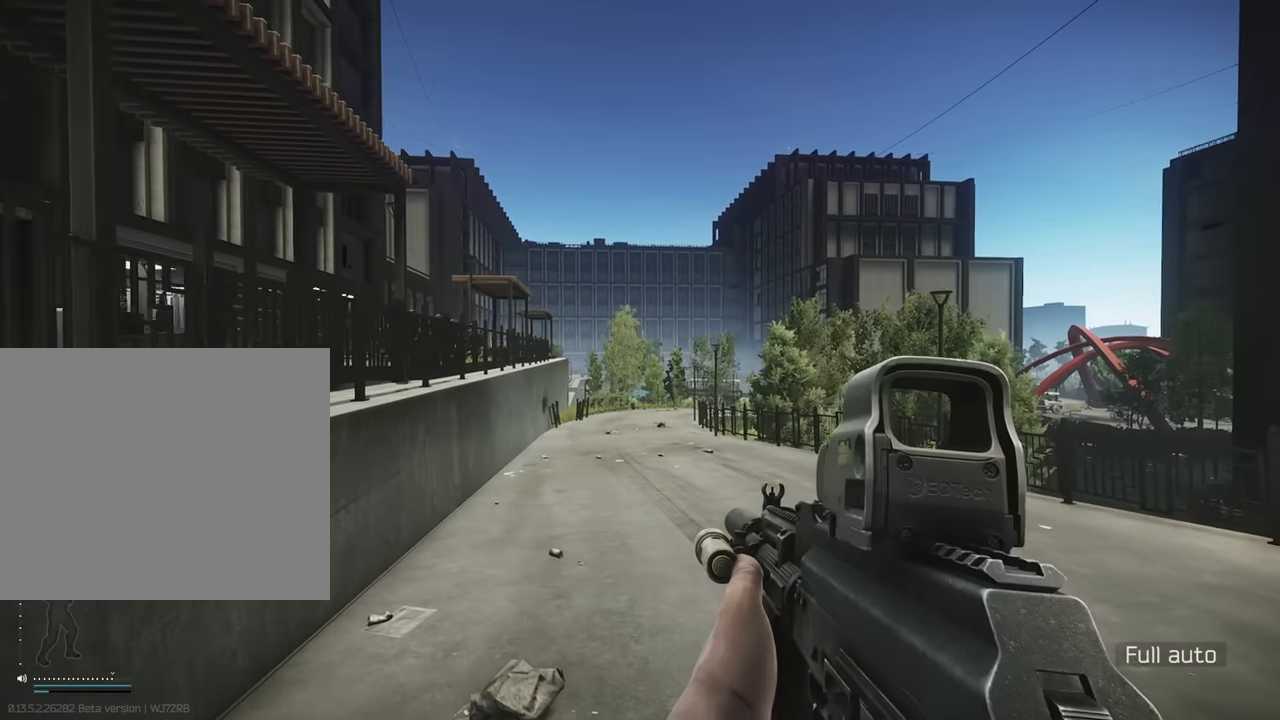
{"keys": ["w"], "events": []}
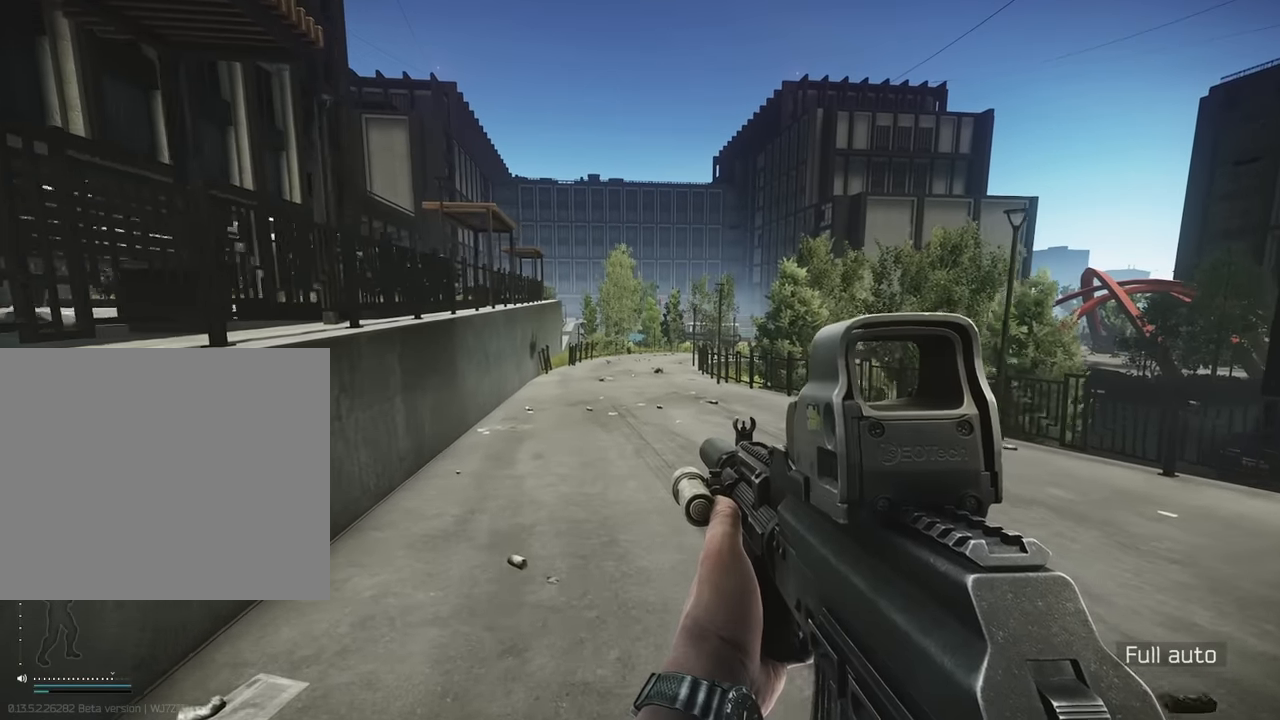
{"keys": ["w"], "events": []}
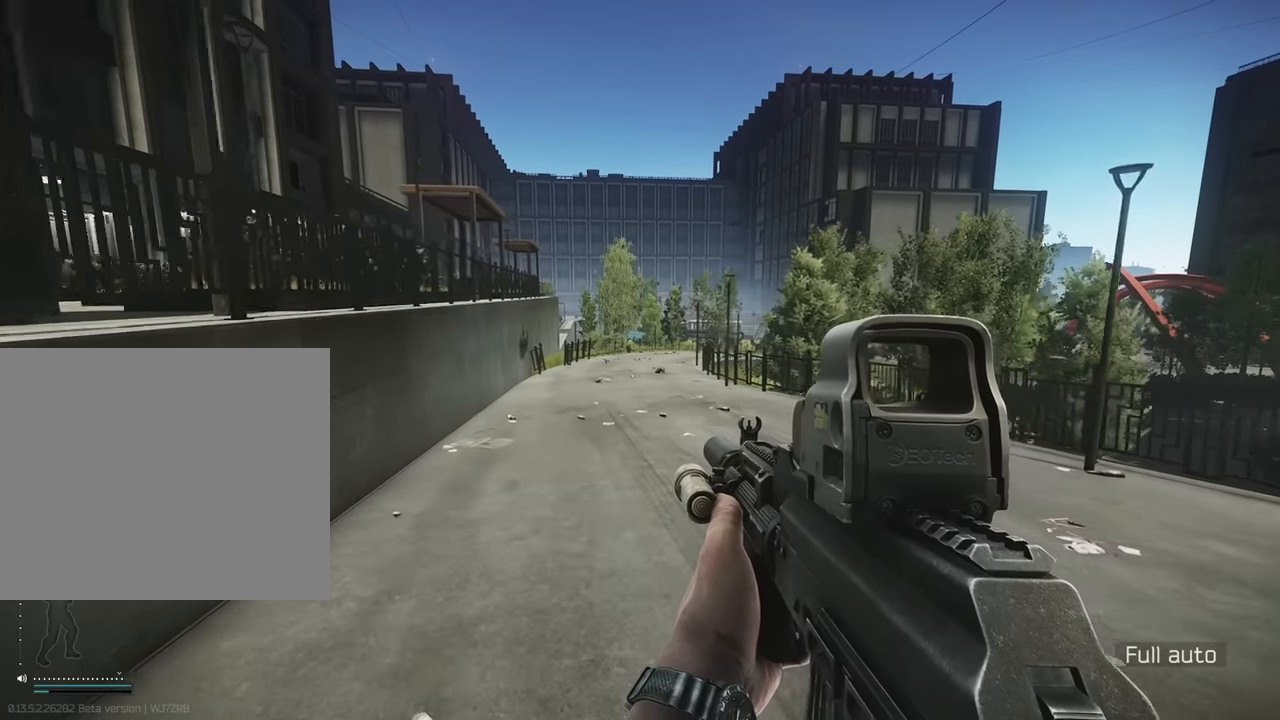
{"keys": ["w"], "events": []}
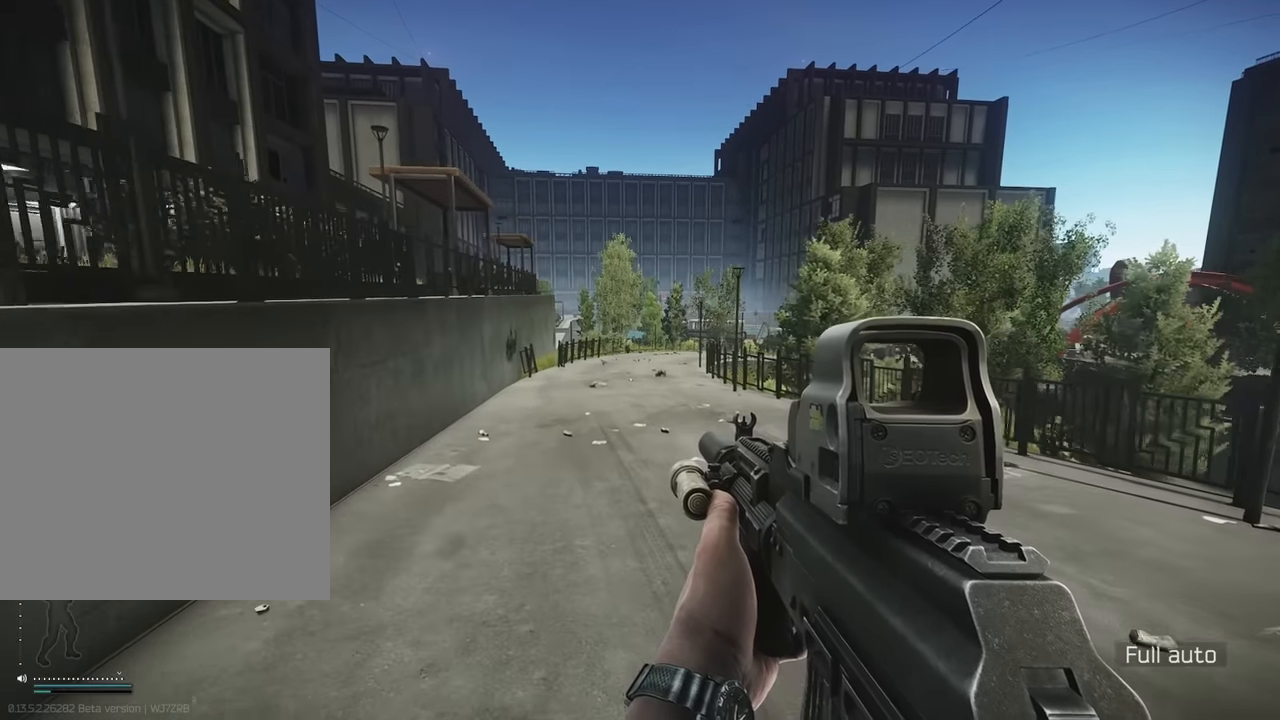
{"keys": ["shift", "w"], "events": [[250, "shift", "down"]]}
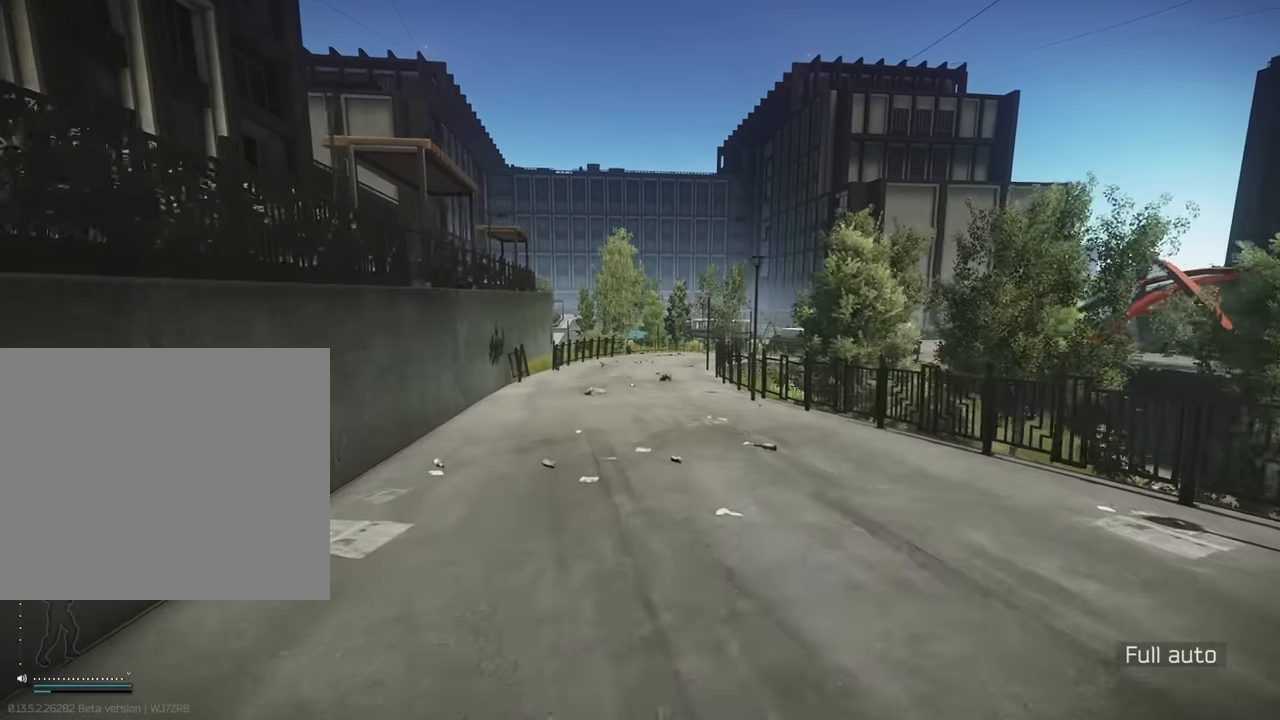
{"keys": ["a"], "events": [[117, "space", "down"], [250, "a", "down"], [250, "space", "up"], [300, "shift", "up"], [400, "w", "up"]]}
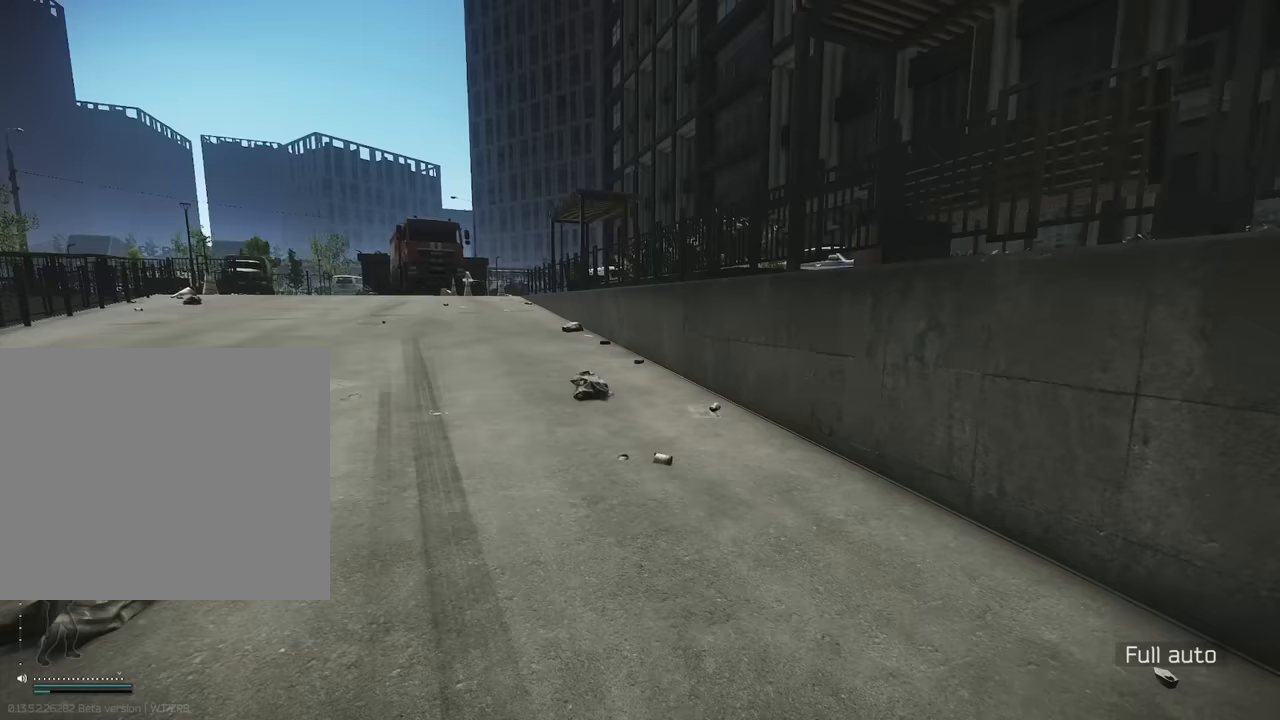
{"keys": ["a"], "events": []}
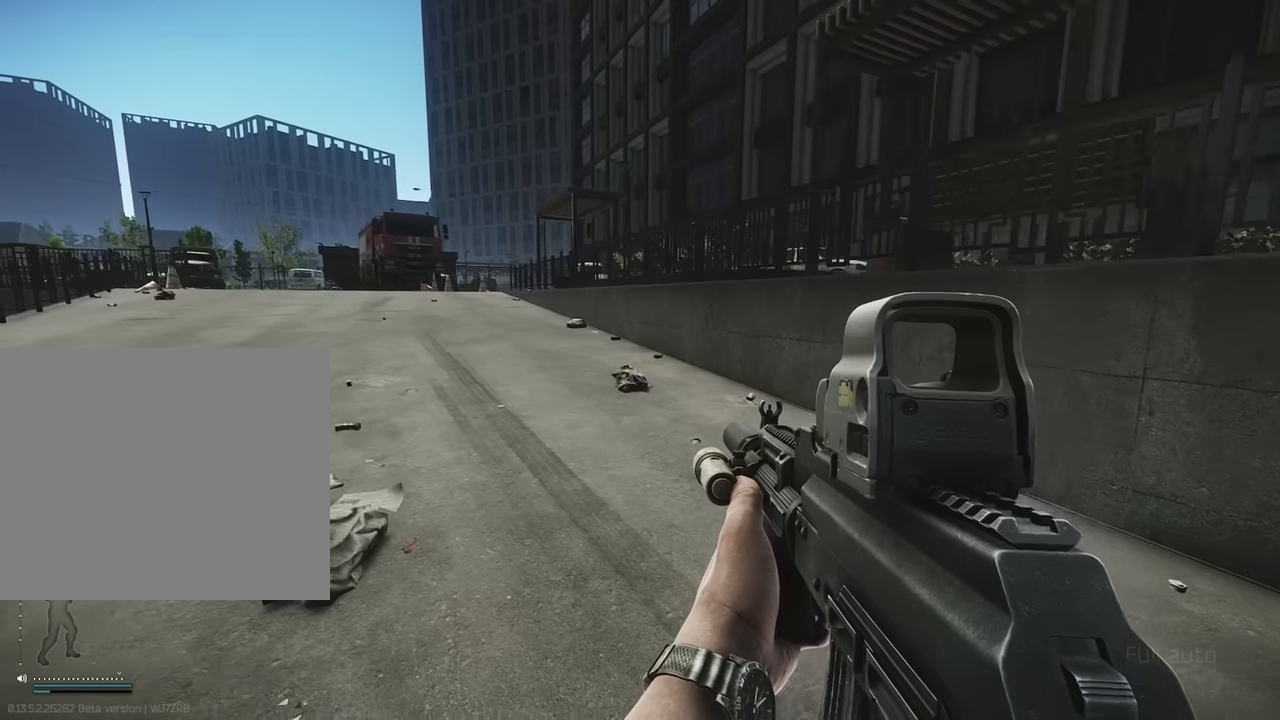
{"keys": [], "events": [[150, "a", "up"]]}
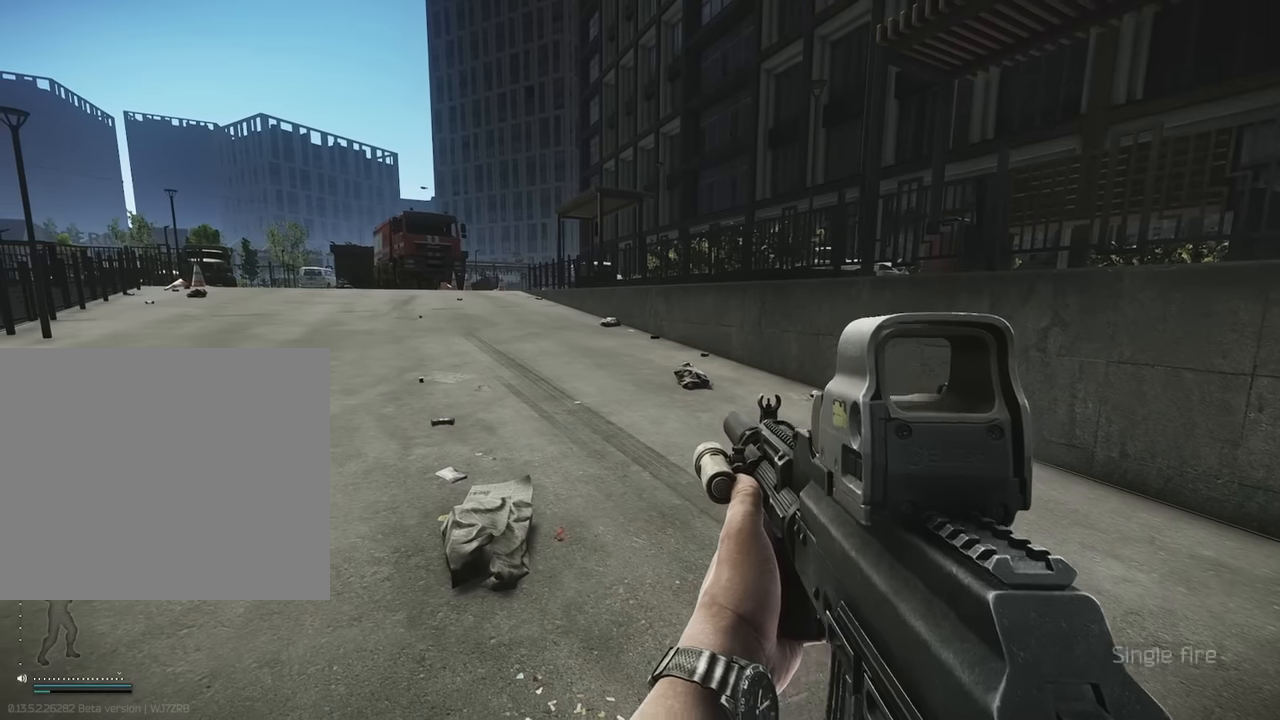
{"keys": [], "events": []}
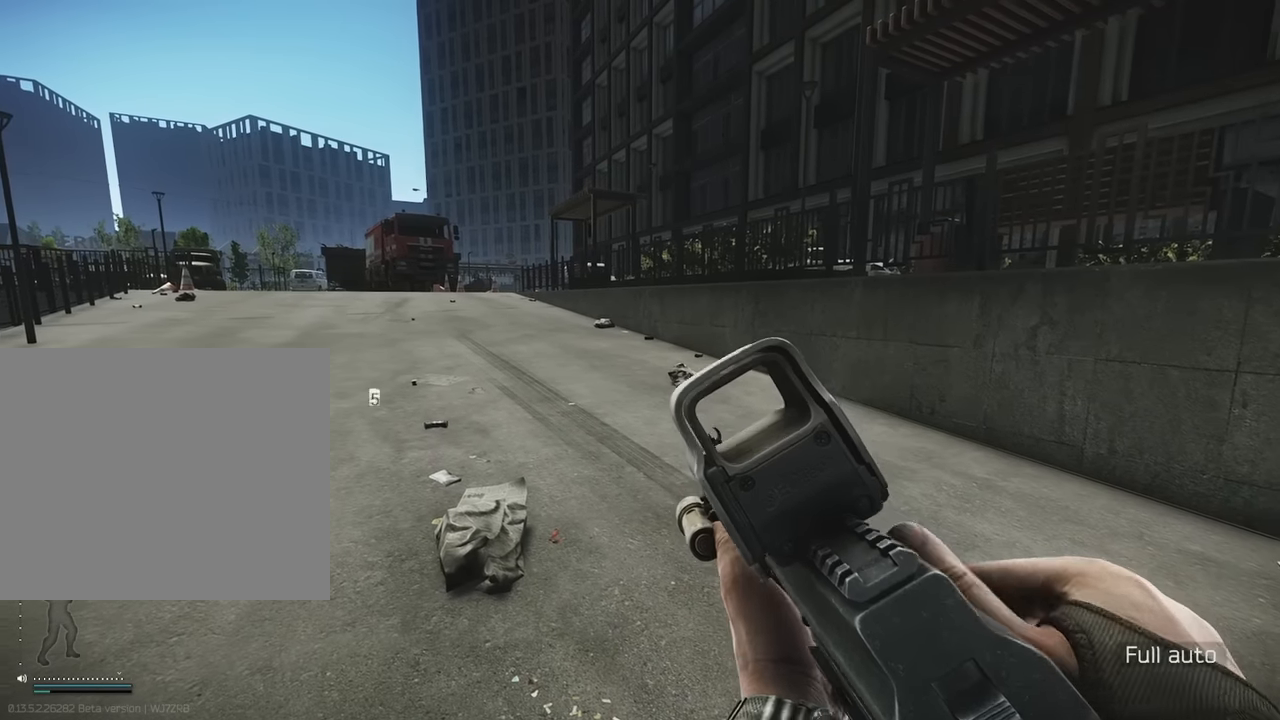
{"keys": [], "events": []}
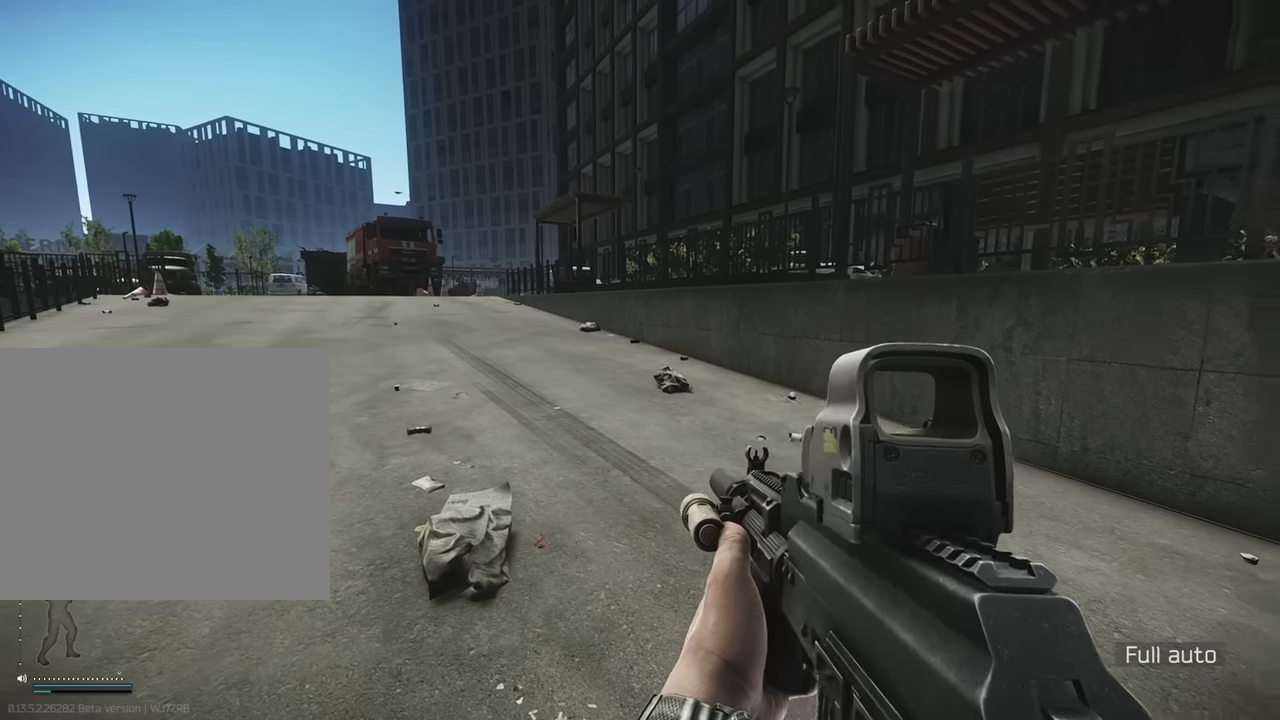
{"keys": ["a", "w"], "events": [[100, "w", "down"], [200, "a", "down"]]}
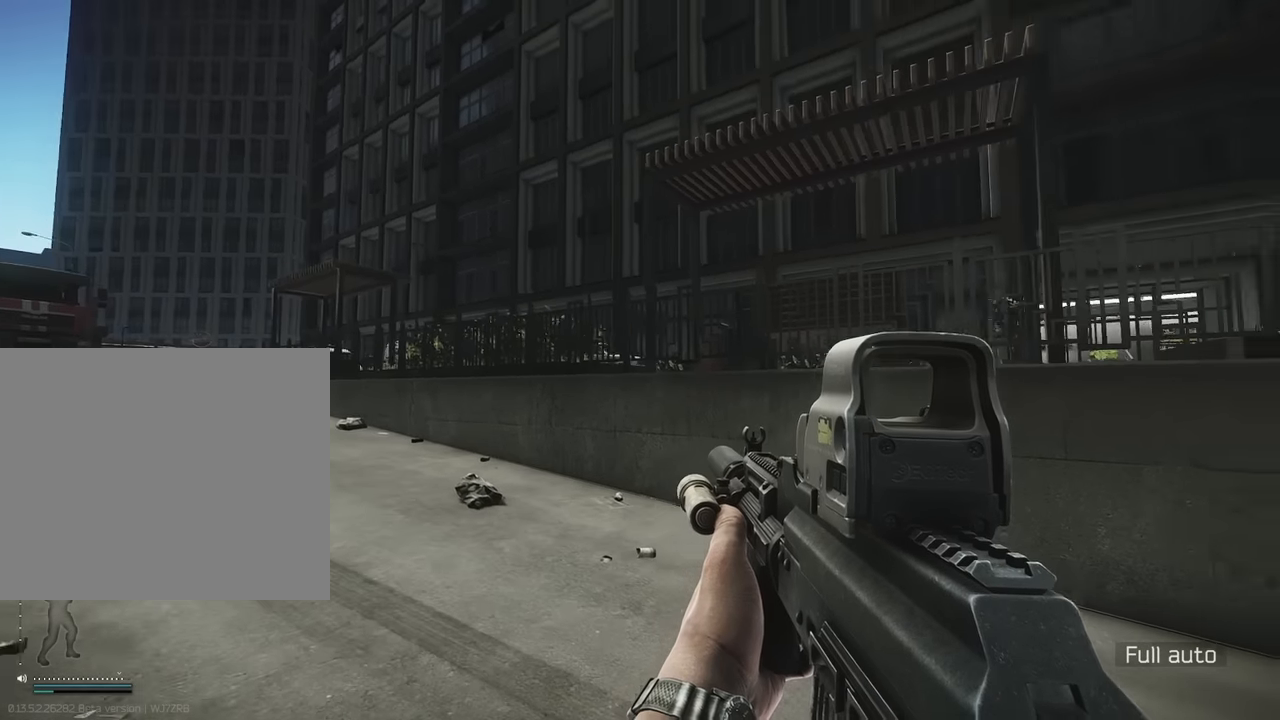
{"keys": ["a", "w"], "events": []}
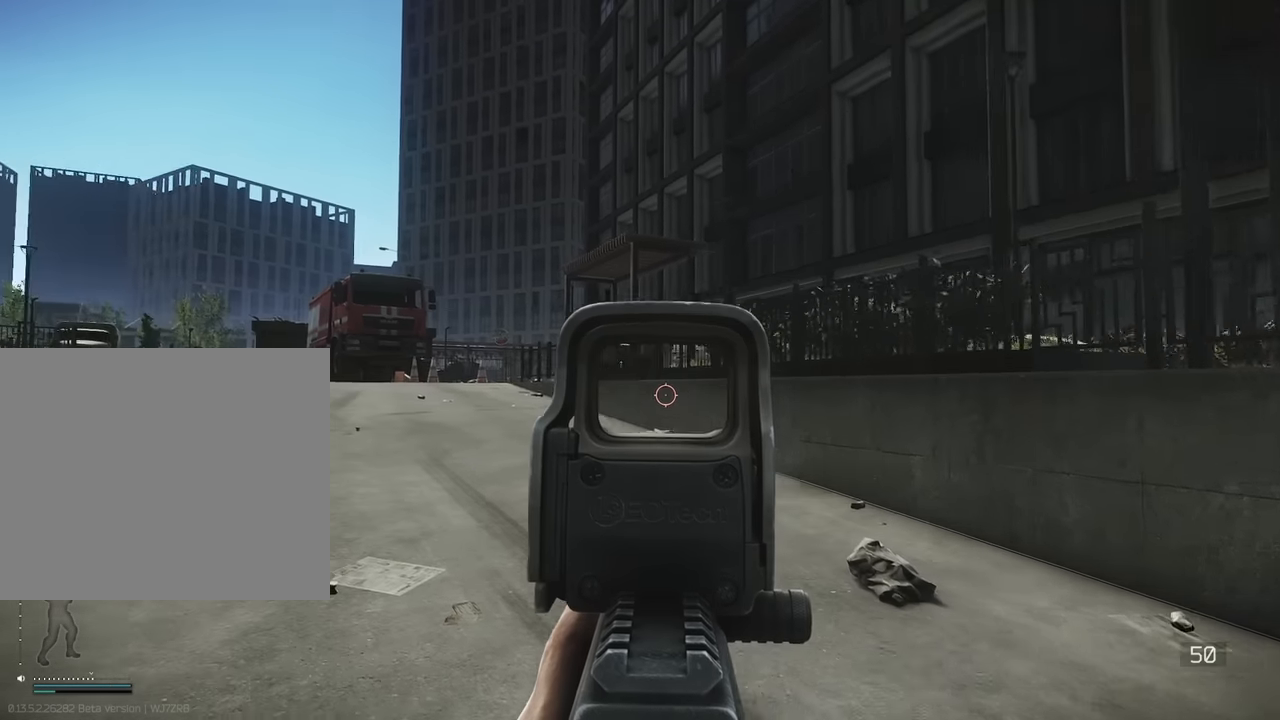
{"keys": ["d"], "events": [[133, "a", "up"], [233, "d", "down"], [283, "w", "up"]]}
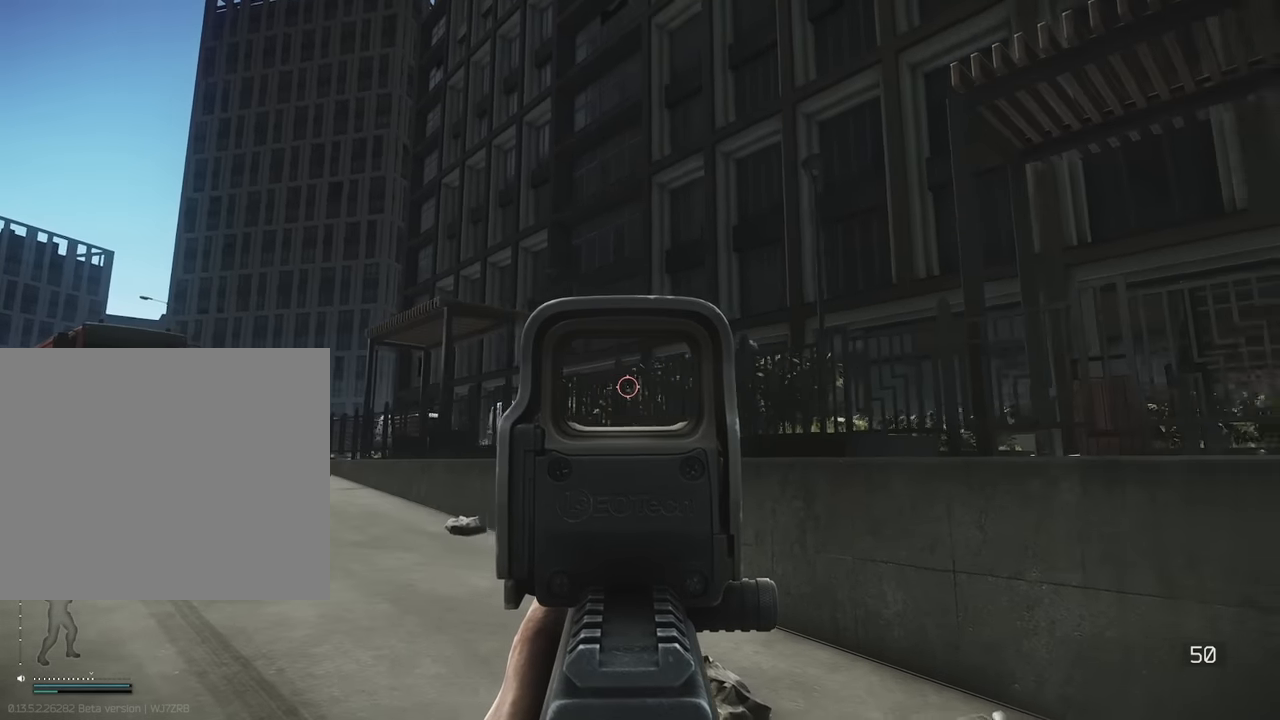
{"keys": ["w"], "events": [[200, "w", "down"], [333, "d", "up"]]}
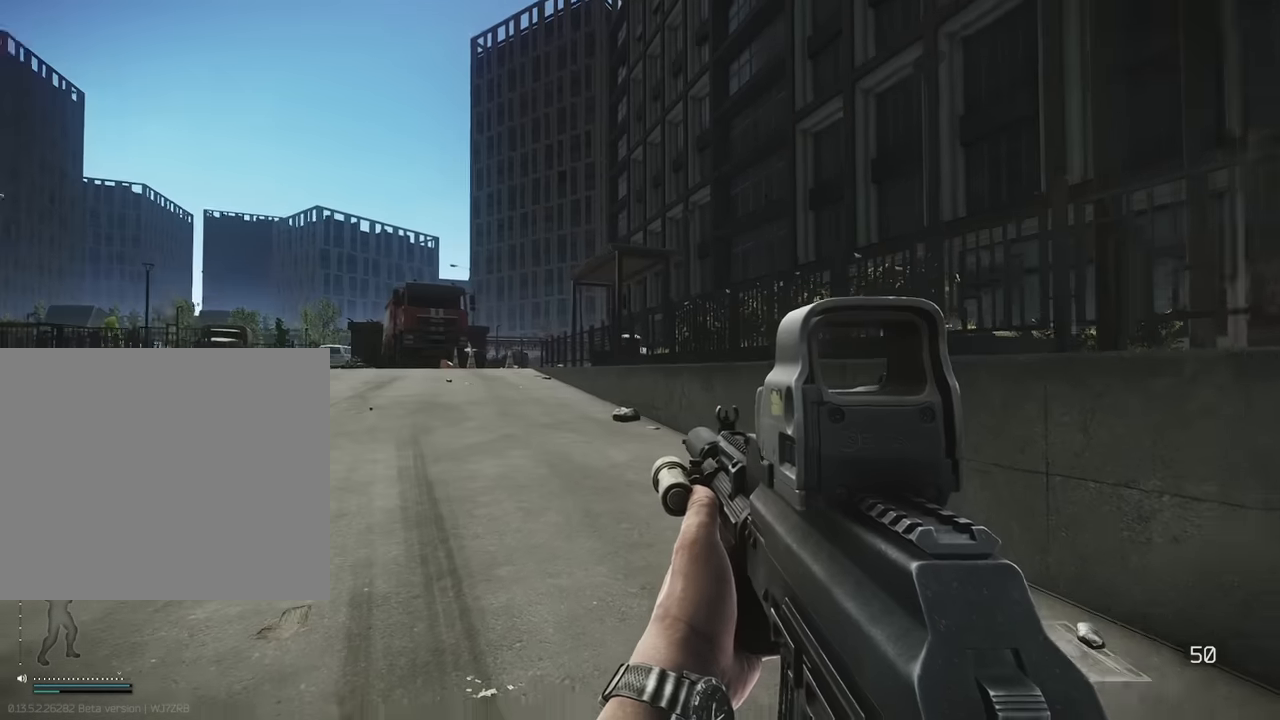
{"keys": ["shift", "w"], "events": [[67, "d", "down"], [200, "shift", "down"], [250, "d", "up"]]}
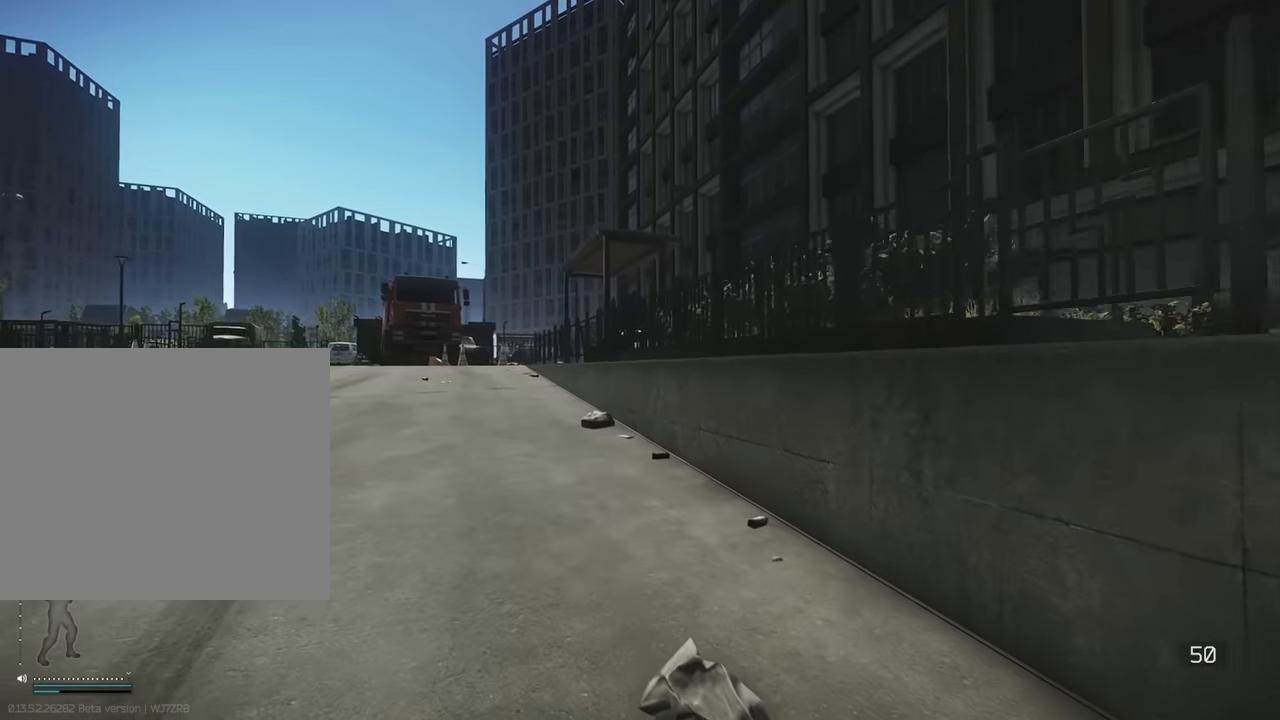
{"keys": ["shift", "w"], "events": []}
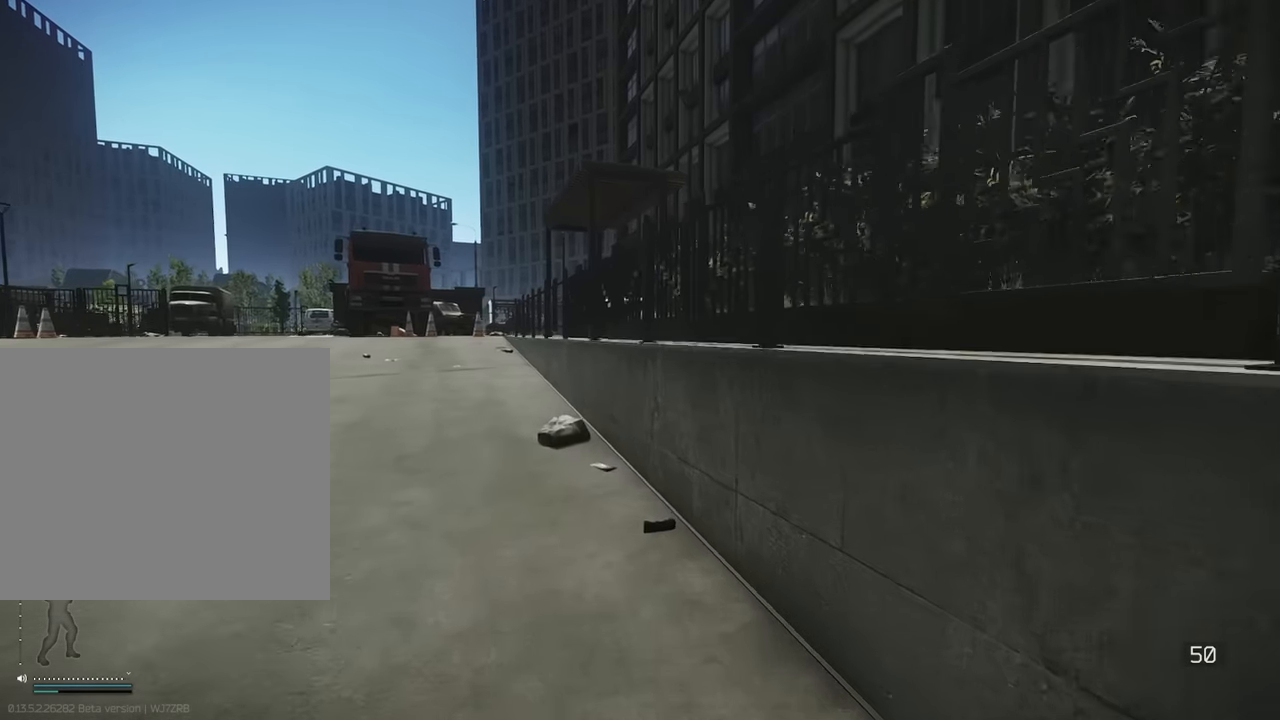
{"keys": ["shift", "w"], "events": []}
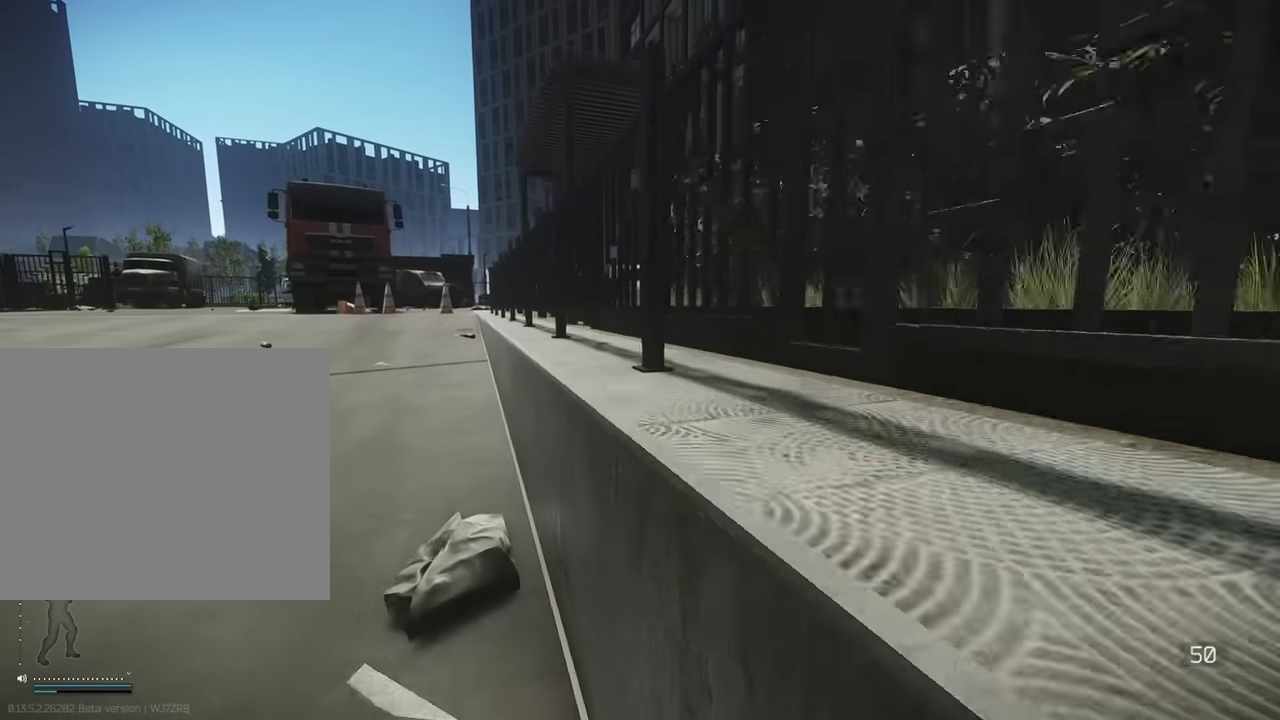
{"keys": ["d", "space"], "events": [[250, "d", "down"], [250, "space", "down"], [300, "shift", "up"], [300, "w", "up"], [350, "space", "up"], [450, "space", "down"]]}
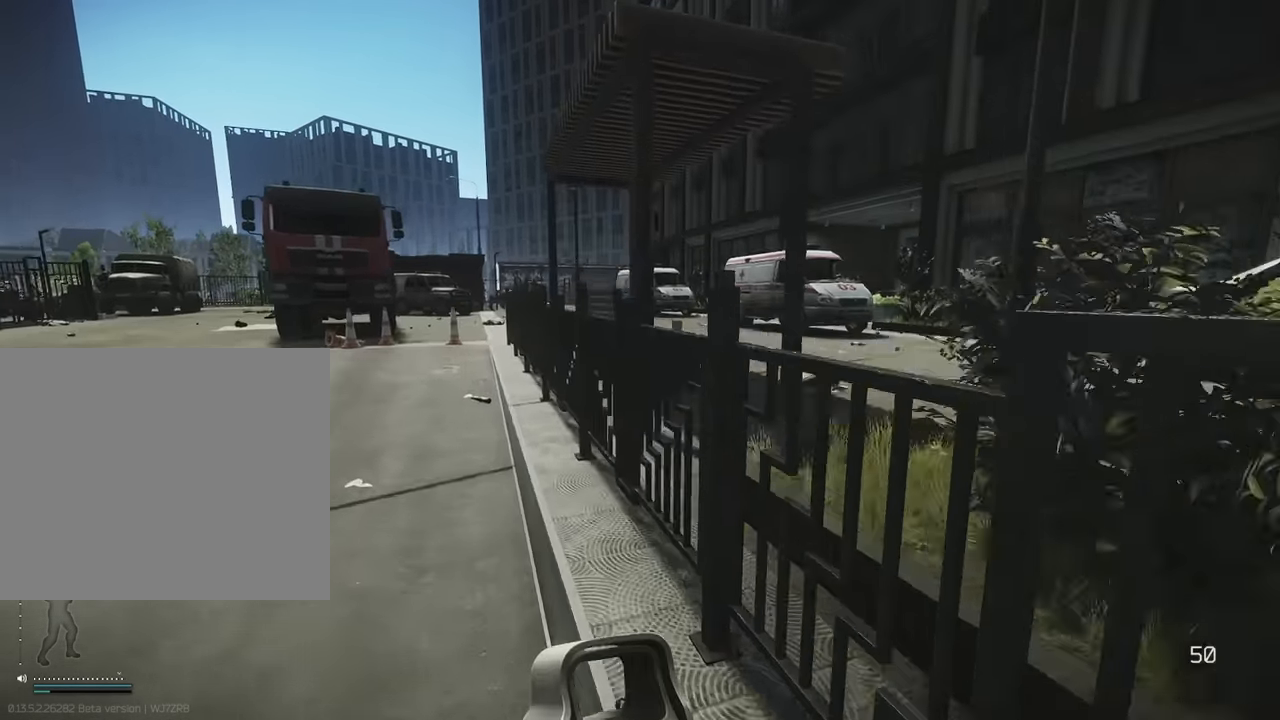
{"keys": ["d"], "events": [[33, "space", "up"], [100, "space", "down"], [183, "space", "up"], [267, "space", "down"], [367, "space", "up"]]}
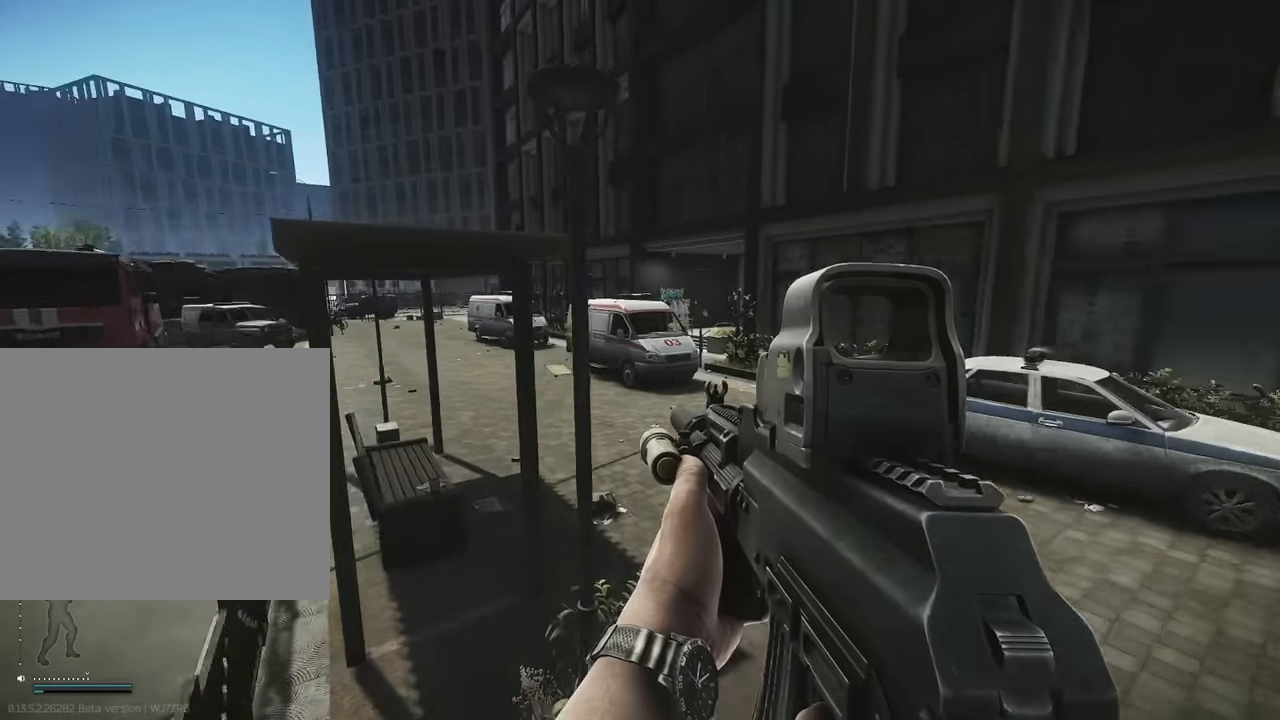
{"keys": ["w"], "events": [[150, "w", "down"], [234, "d", "up"]]}
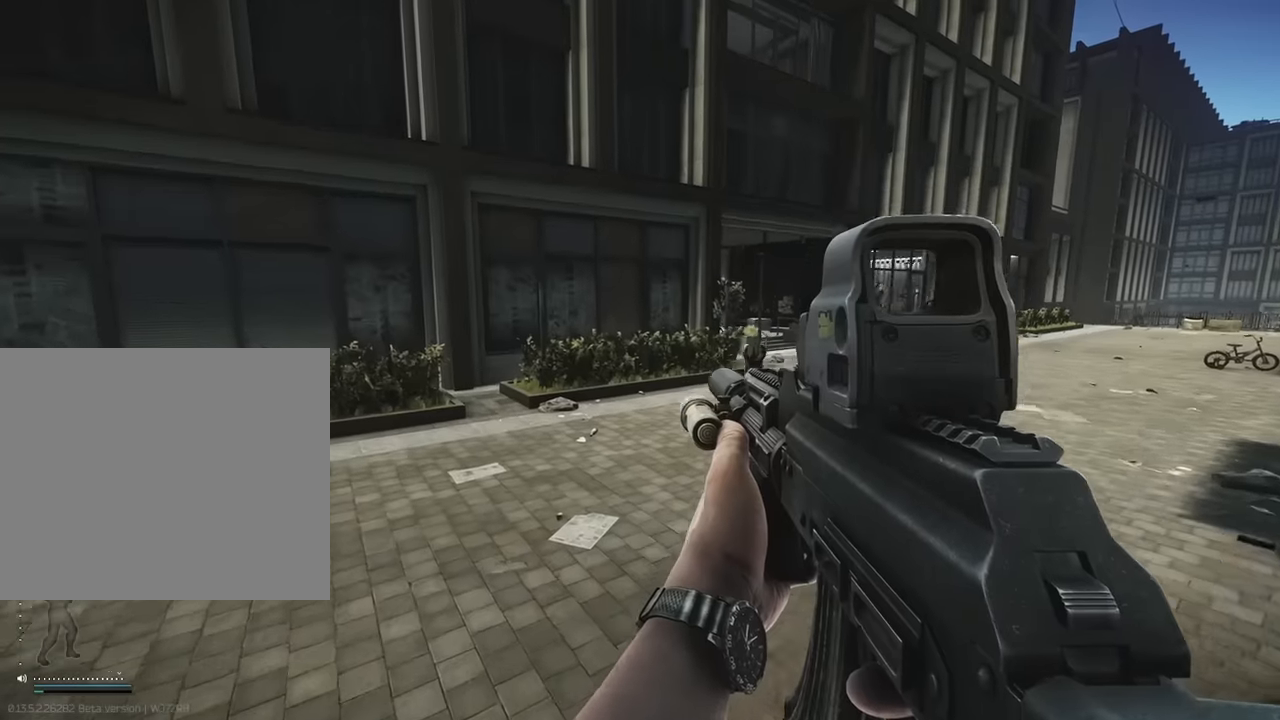
{"keys": ["w"], "events": []}